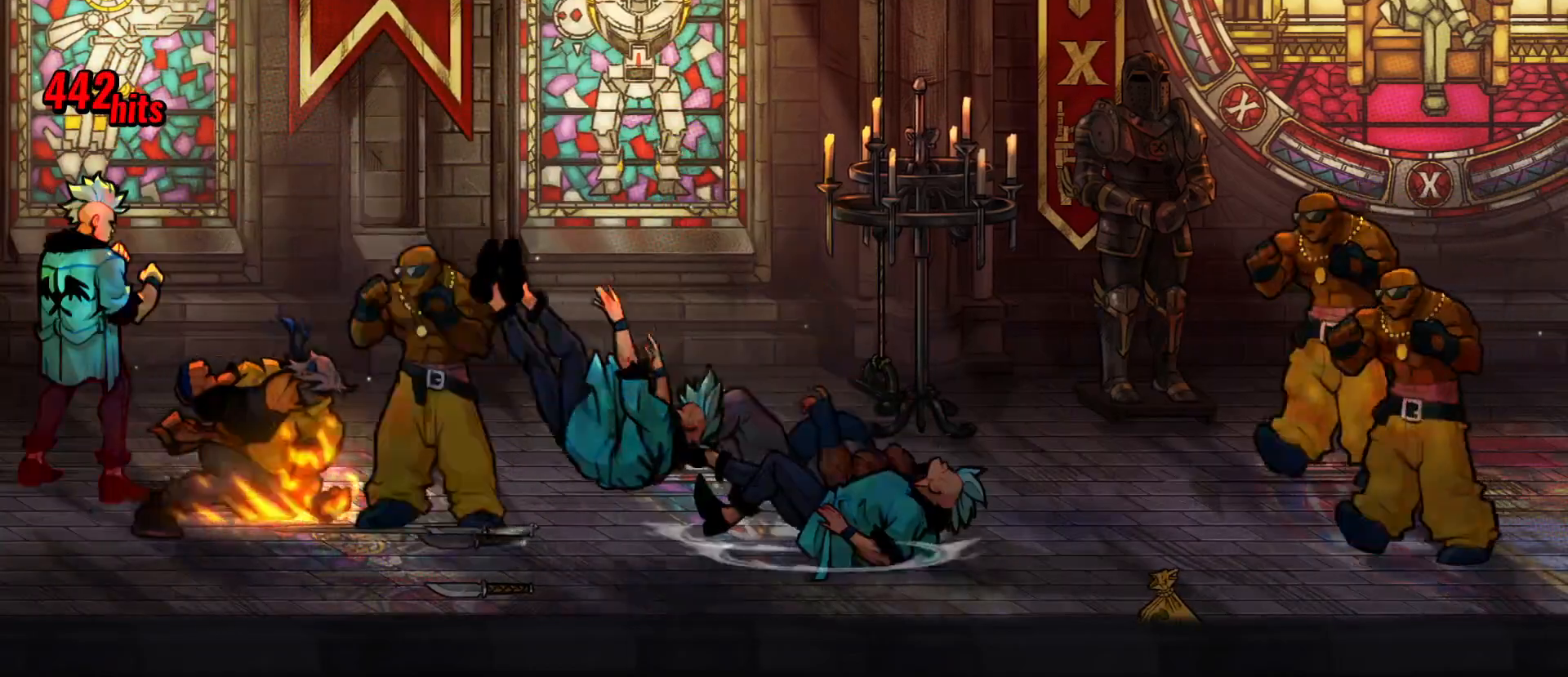
Gameplay with a controller (Xbox layout); each line is a JSON object with the inputs held at the frame after it. "events" lists button and stick changes between this image and that frame as [ms after this image, input, new state], when the widget could be followed in between. Not read: left_stick right_stick.
{"buttons": [], "events": [[17, "X", "up"], [267, "Y", "down"], [500, "Y", "up"]]}
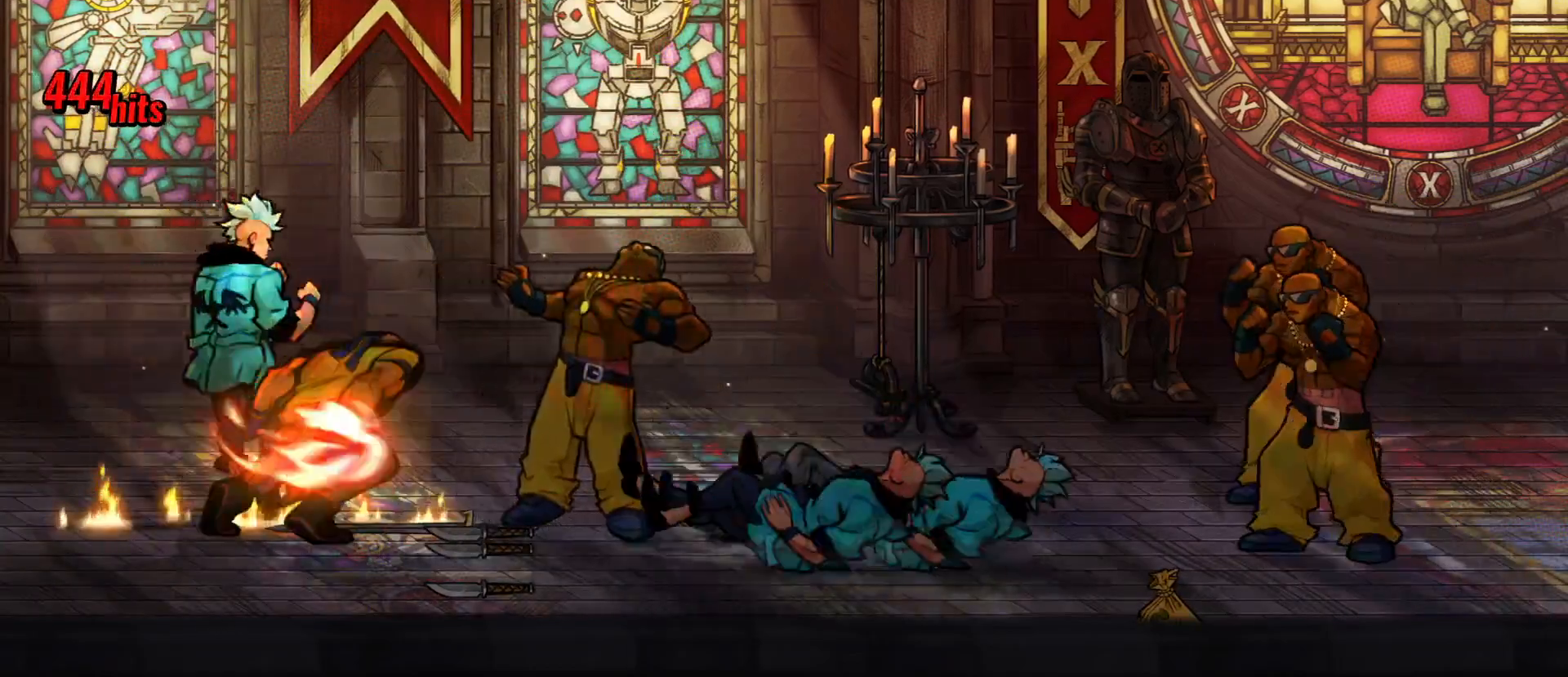
{"buttons": ["X"], "events": [[200, "X", "down"]]}
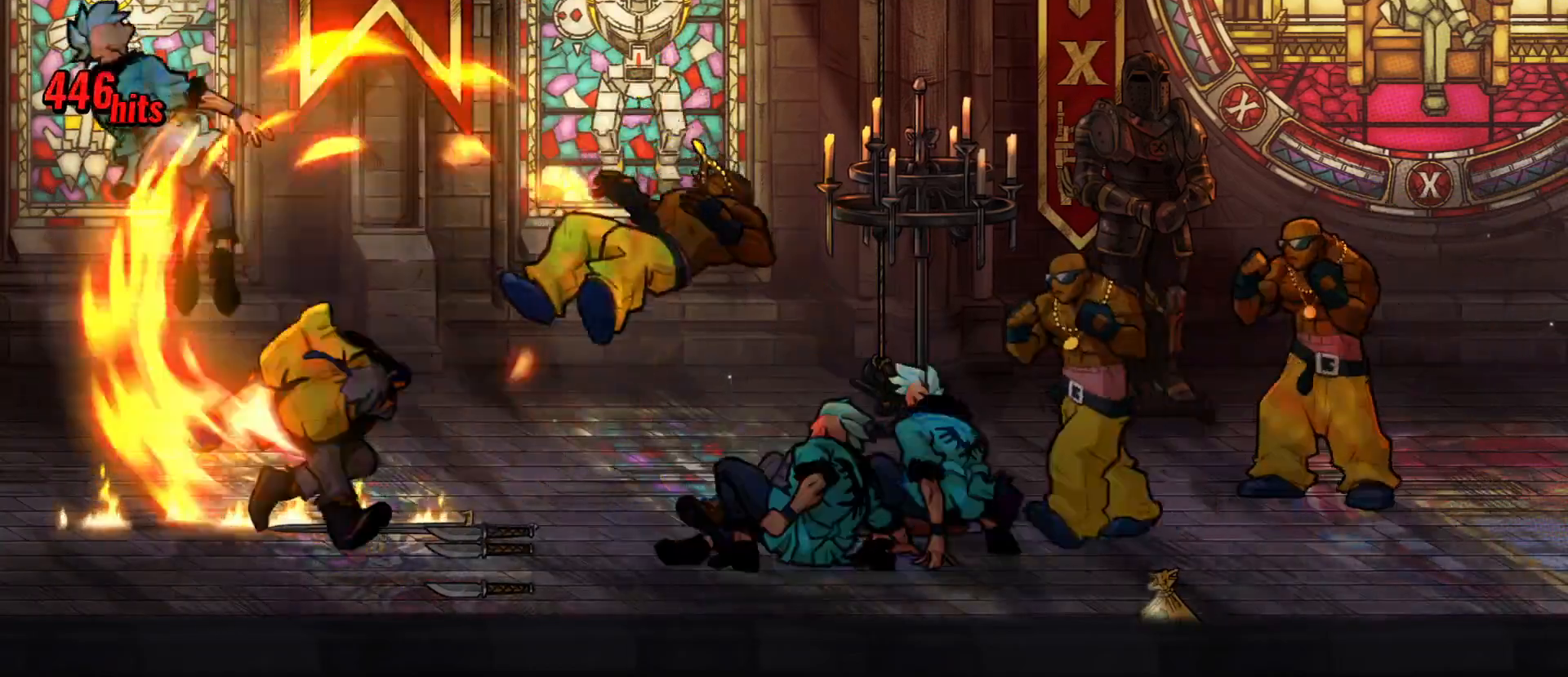
{"buttons": ["DPAD_DOWN"], "events": [[67, "X", "up"], [500, "DPAD_DOWN", "down"]]}
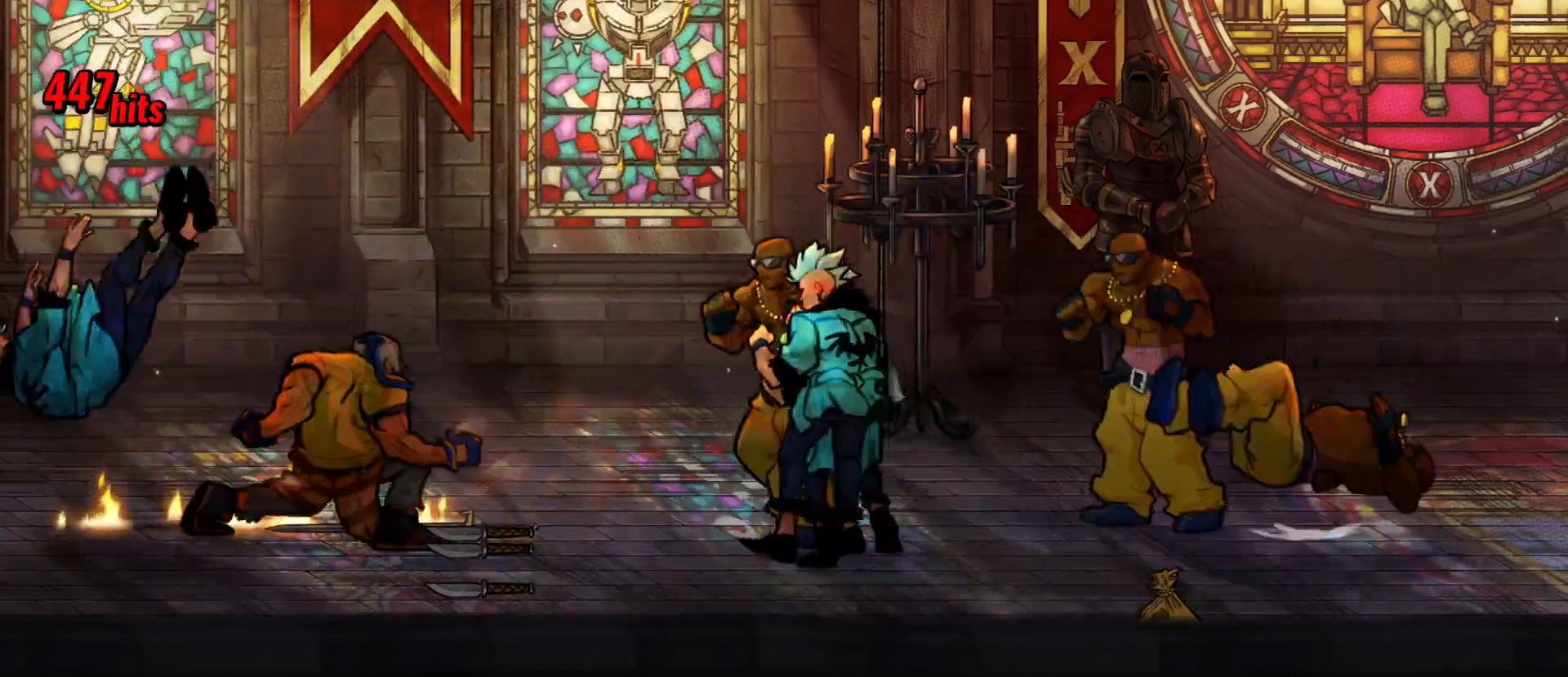
{"buttons": [], "events": [[367, "DPAD_DOWN", "up"]]}
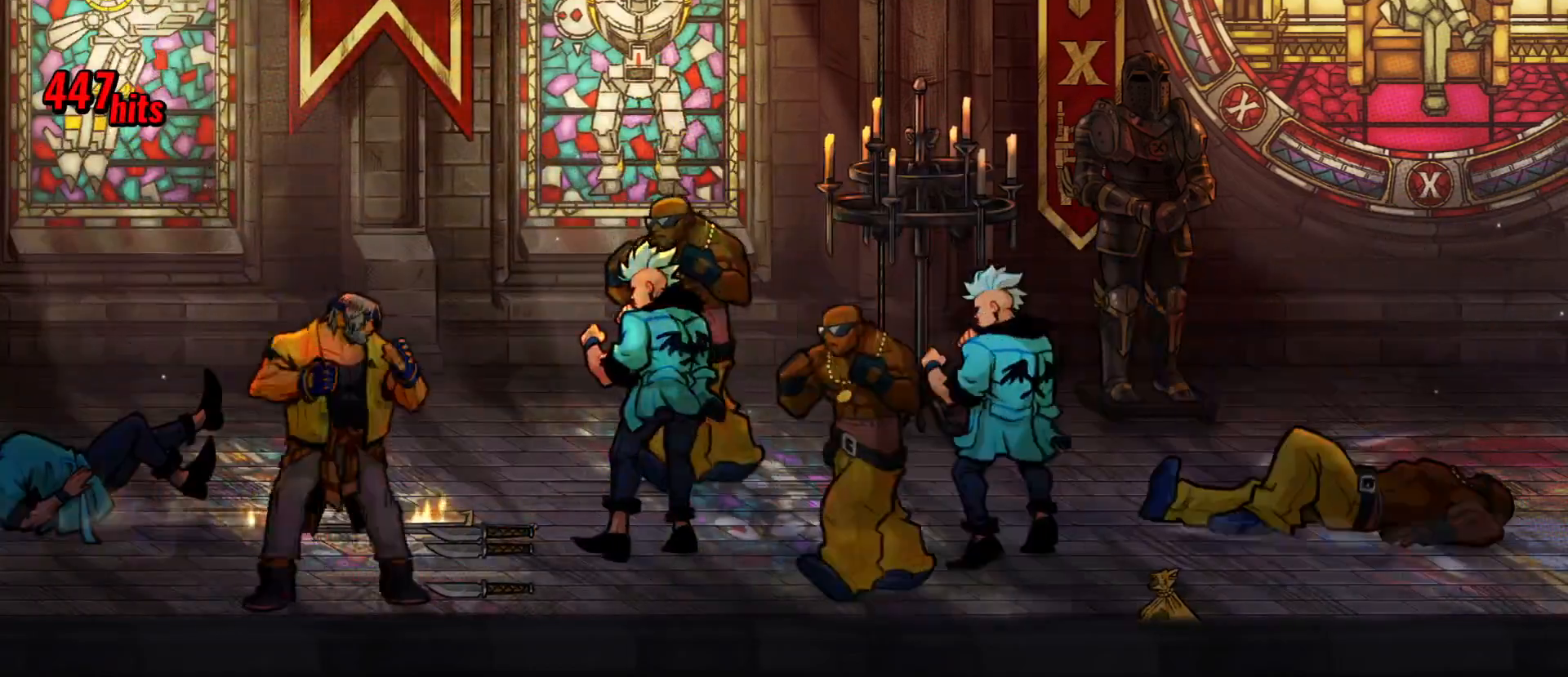
{"buttons": [], "events": [[33, "DPAD_UP", "down"], [267, "DPAD_RIGHT", "down"], [300, "DPAD_UP", "up"], [350, "DPAD_RIGHT", "up"], [350, "X", "down"], [450, "X", "up"], [467, "DPAD_RIGHT", "down"], [500, "DPAD_RIGHT", "up"]]}
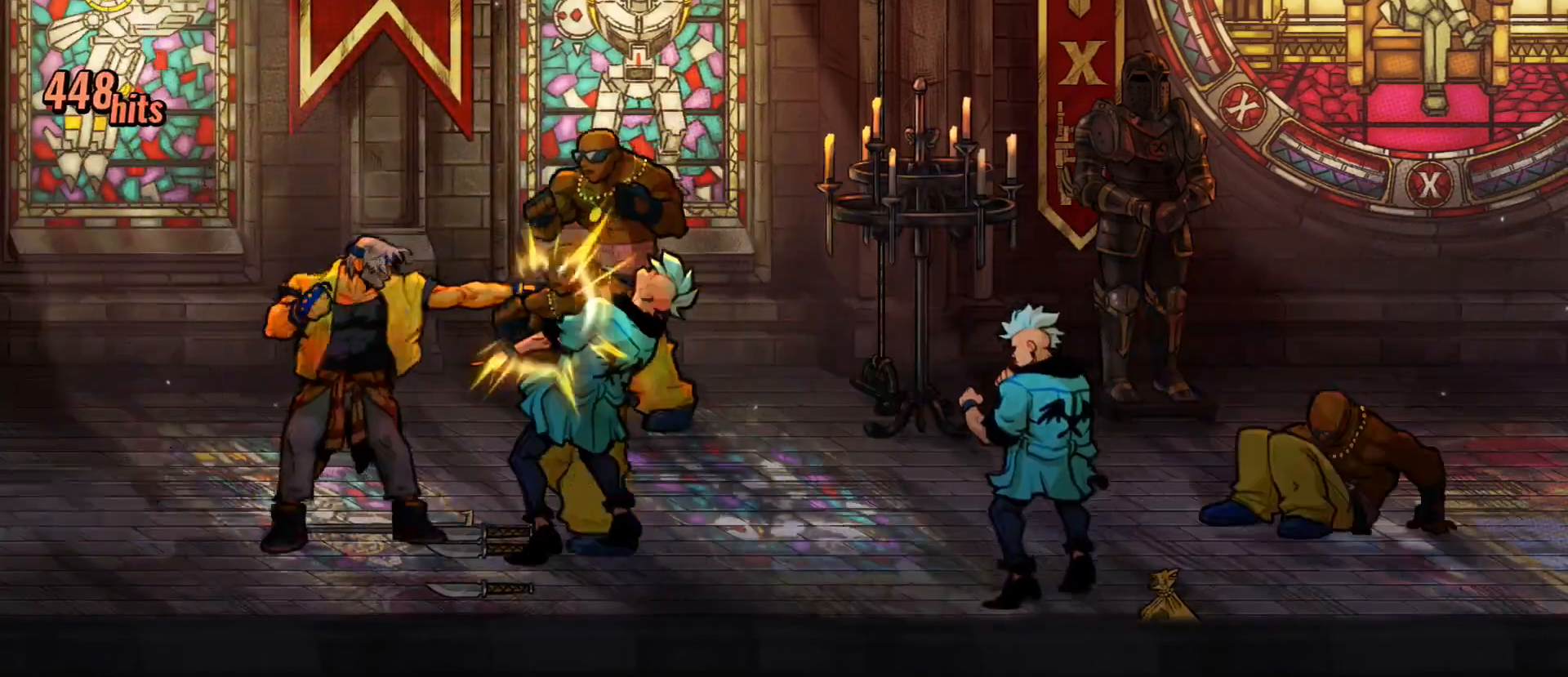
{"buttons": ["Y"], "events": [[67, "DPAD_RIGHT", "down"], [83, "X", "down"], [150, "DPAD_RIGHT", "up"], [150, "X", "up"], [217, "X", "down"], [267, "X", "up"], [450, "Y", "down"]]}
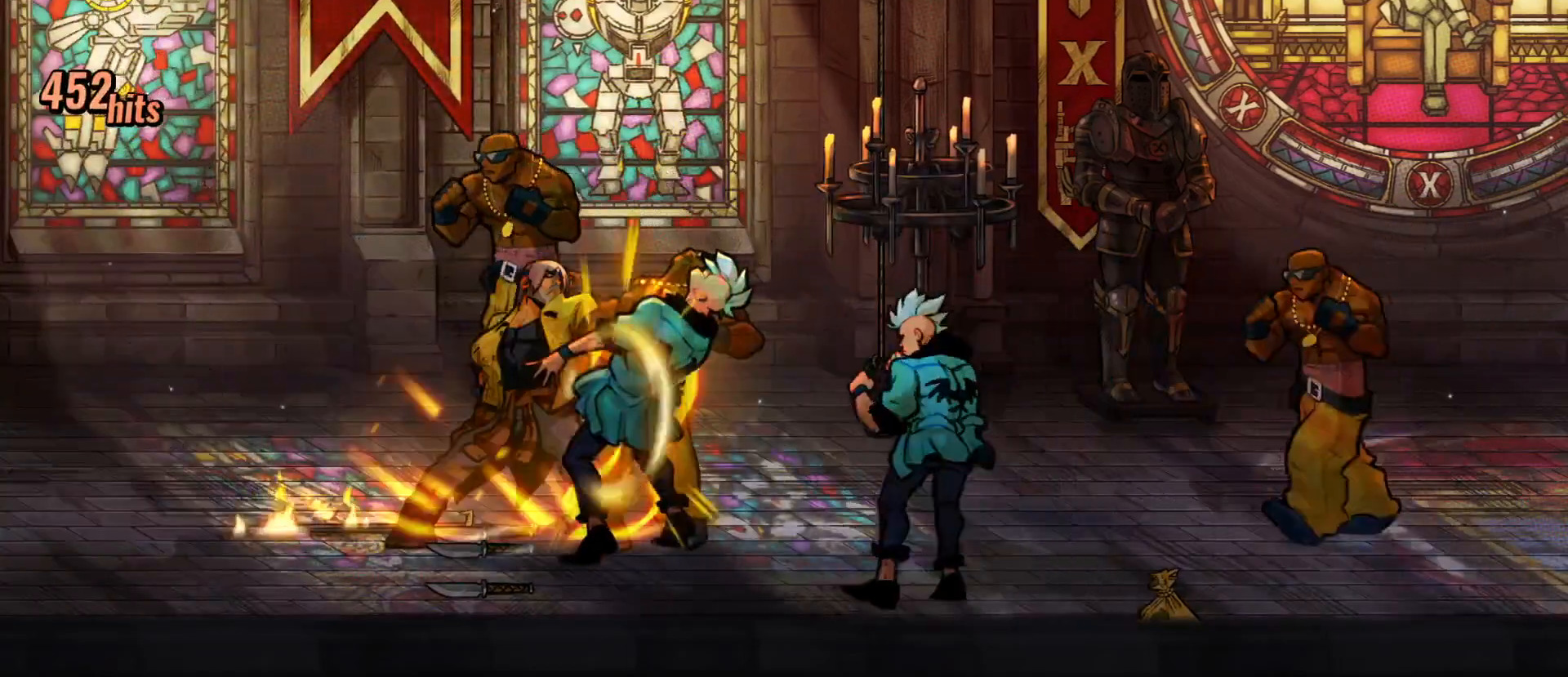
{"buttons": [], "events": [[183, "Y", "up"]]}
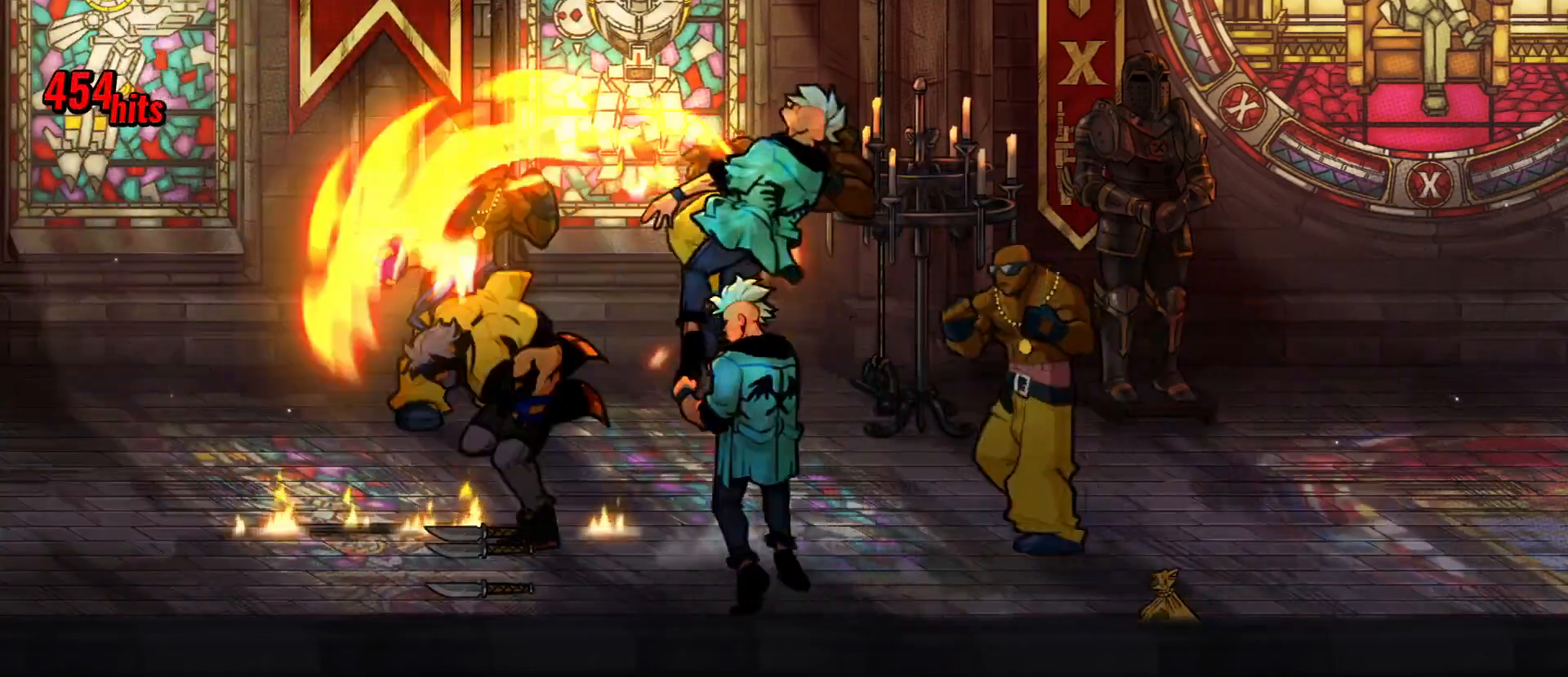
{"buttons": ["DPAD_LEFT"], "events": [[467, "DPAD_LEFT", "down"]]}
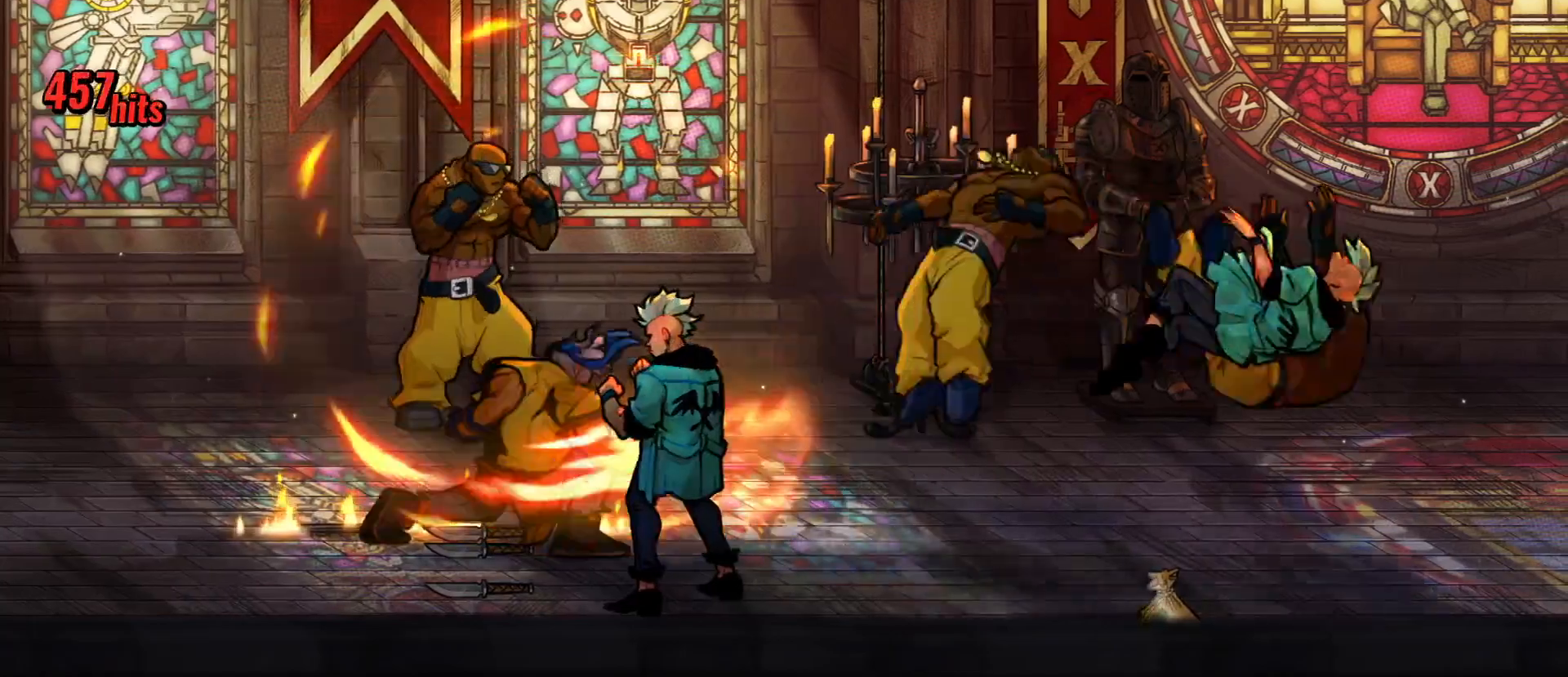
{"buttons": ["Y"], "events": [[50, "DPAD_LEFT", "up"], [117, "DPAD_LEFT", "down"], [267, "X", "down"], [350, "X", "up"], [367, "DPAD_LEFT", "up"], [450, "Y", "down"]]}
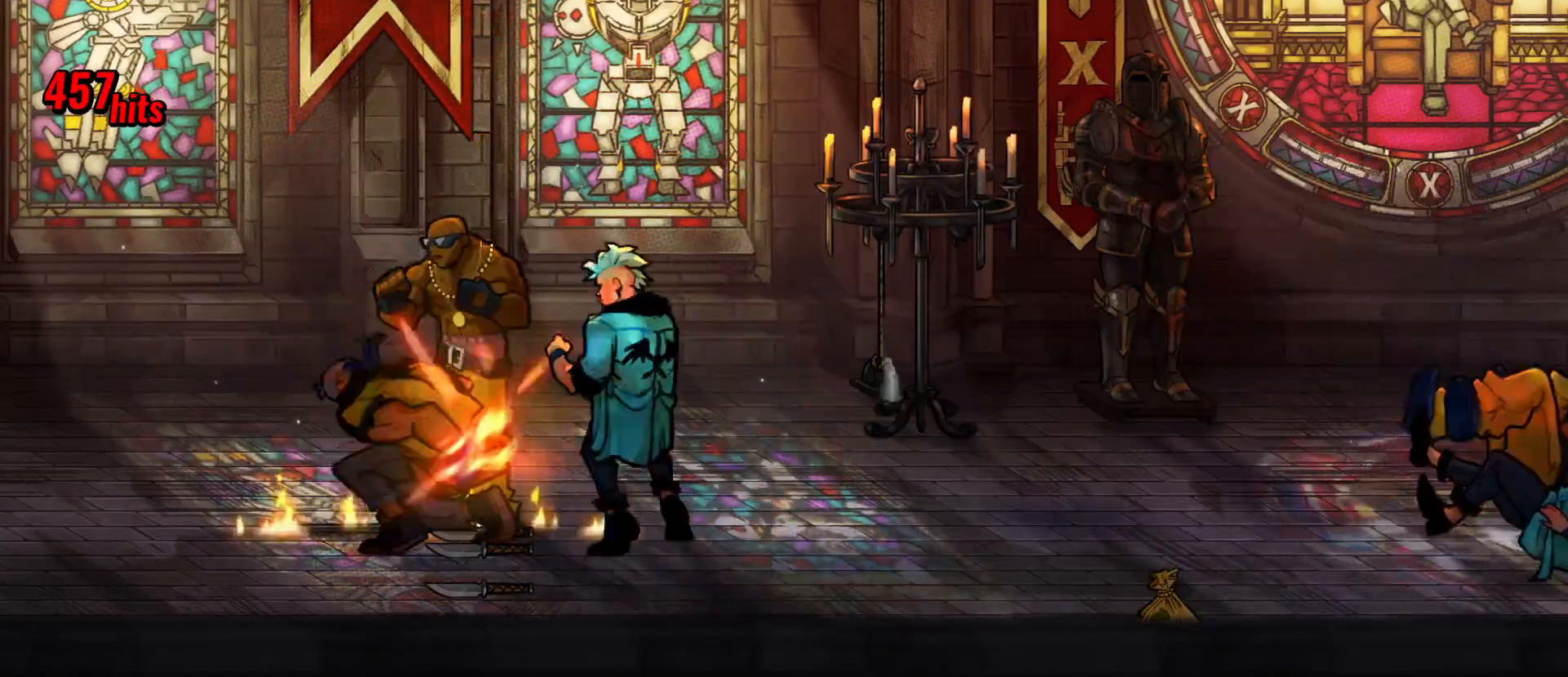
{"buttons": ["X"], "events": [[50, "Y", "up"], [333, "X", "down"]]}
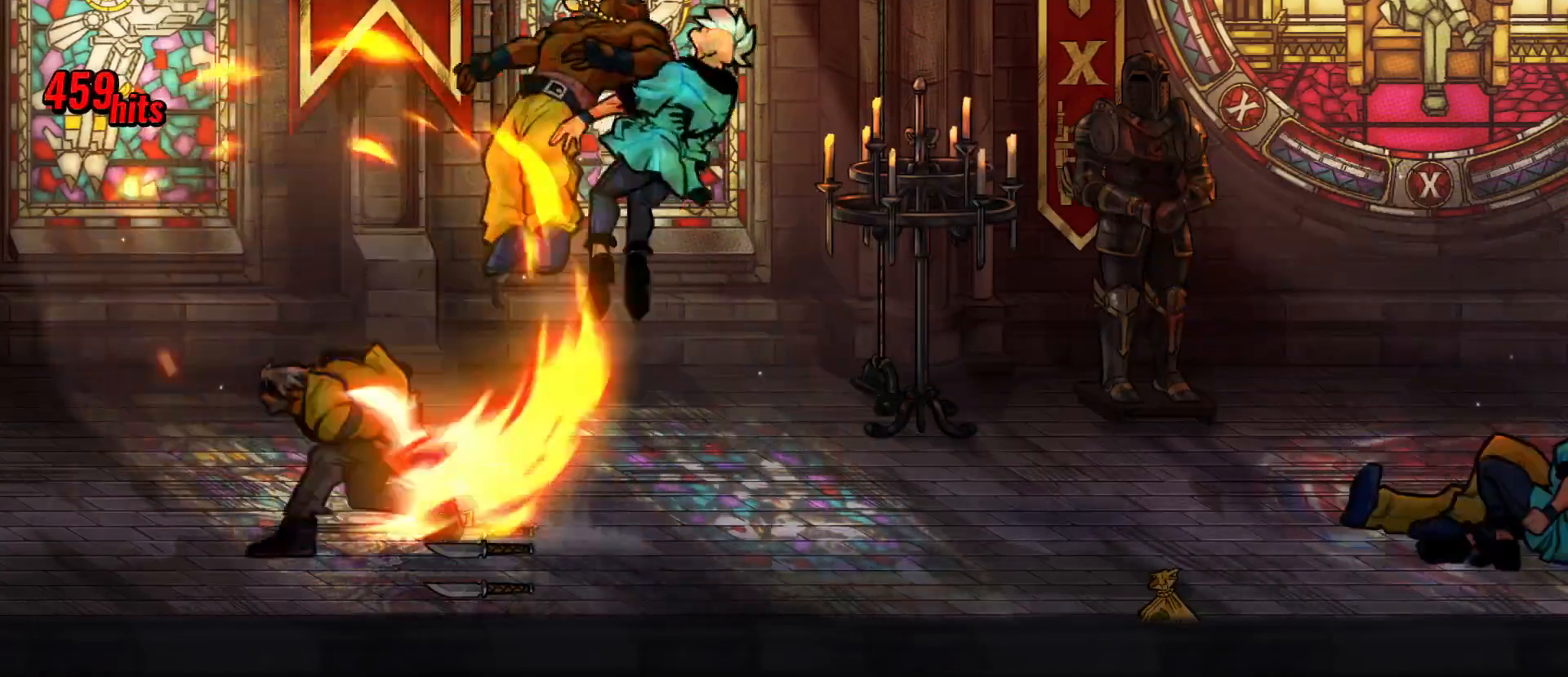
{"buttons": ["X", "DPAD_RIGHT"], "events": [[183, "DPAD_RIGHT", "down"]]}
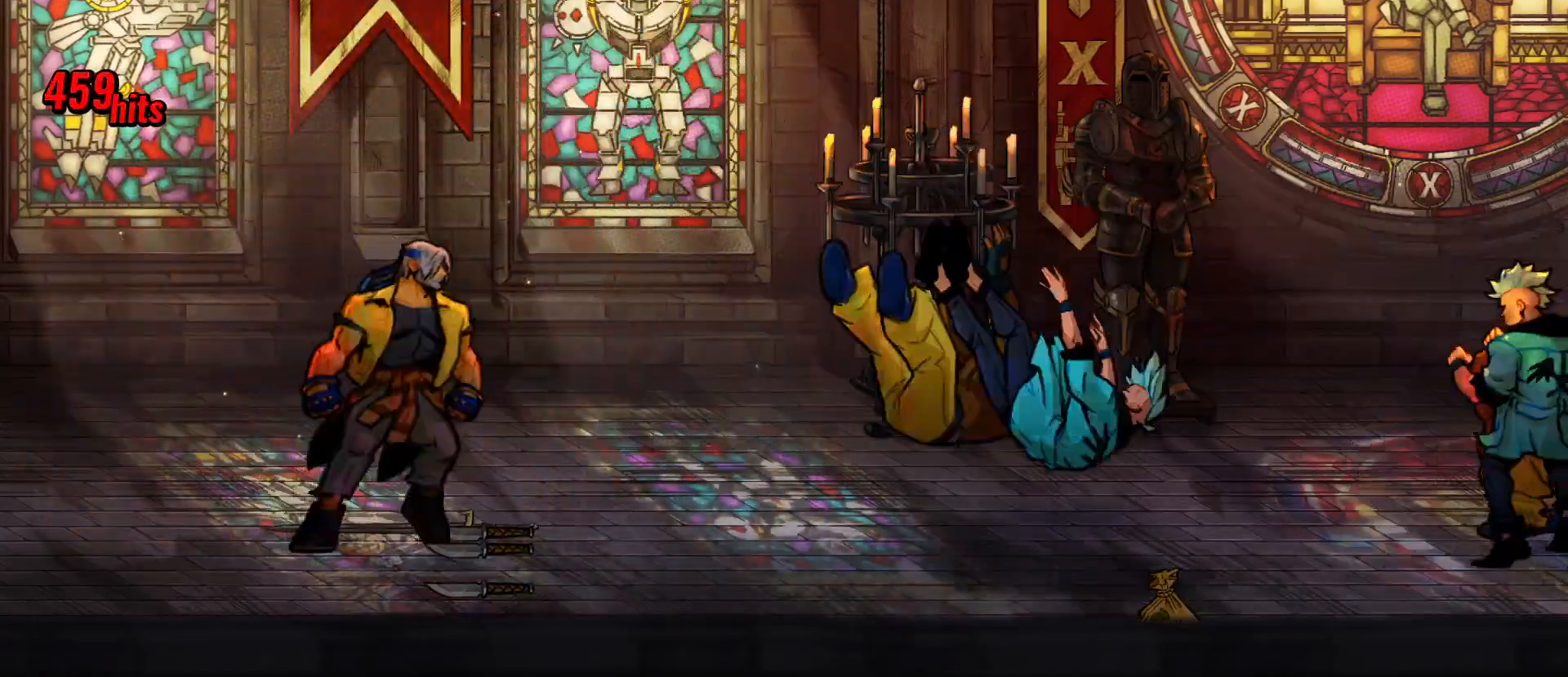
{"buttons": ["X"], "events": [[450, "DPAD_RIGHT", "up"]]}
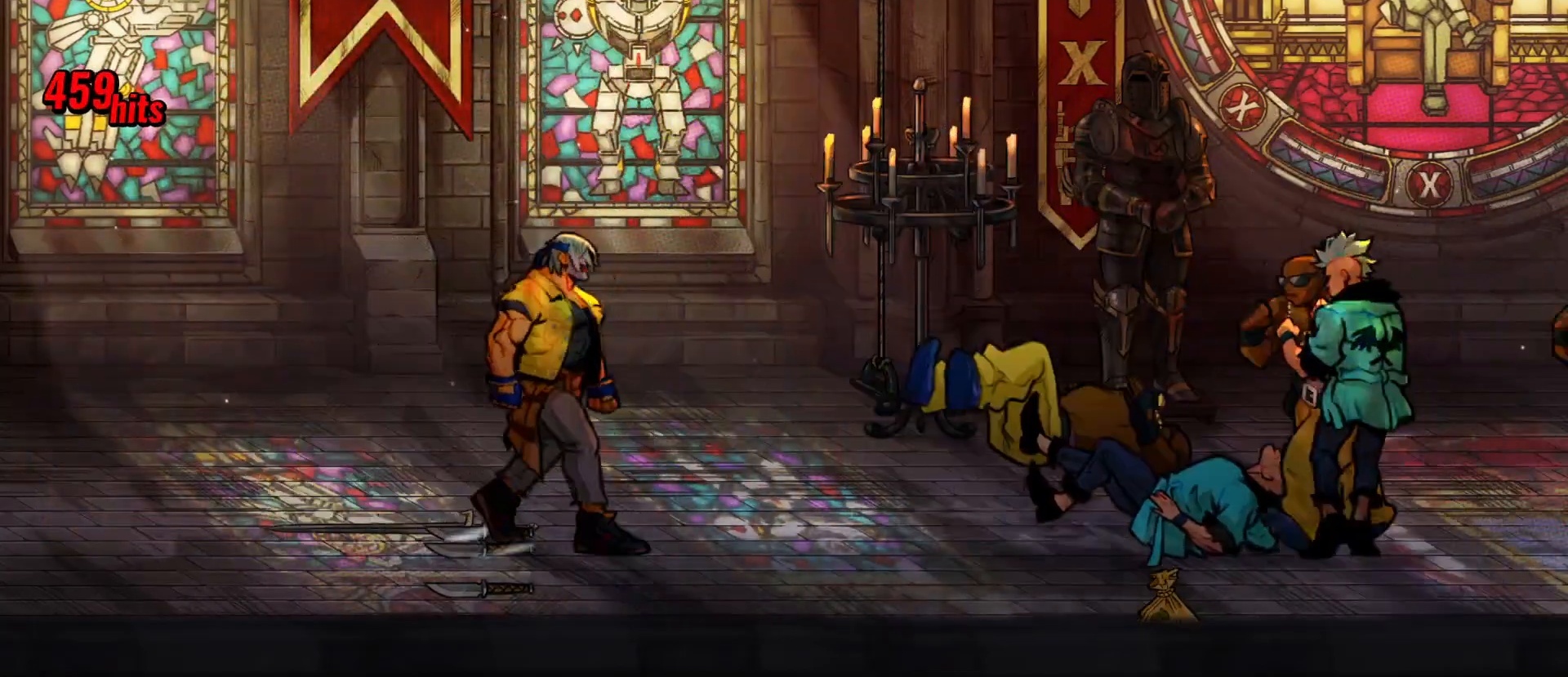
{"buttons": ["X"], "events": []}
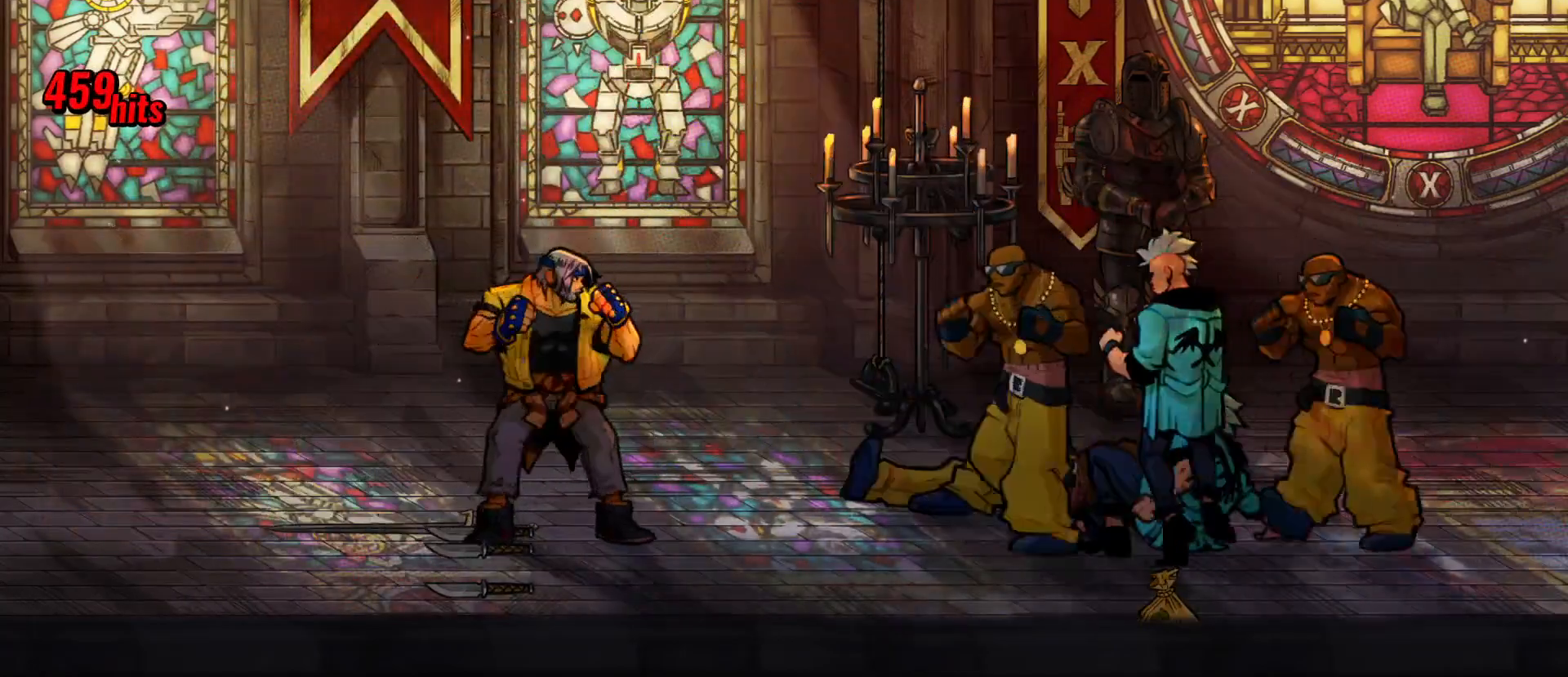
{"buttons": [], "events": [[150, "X", "up"]]}
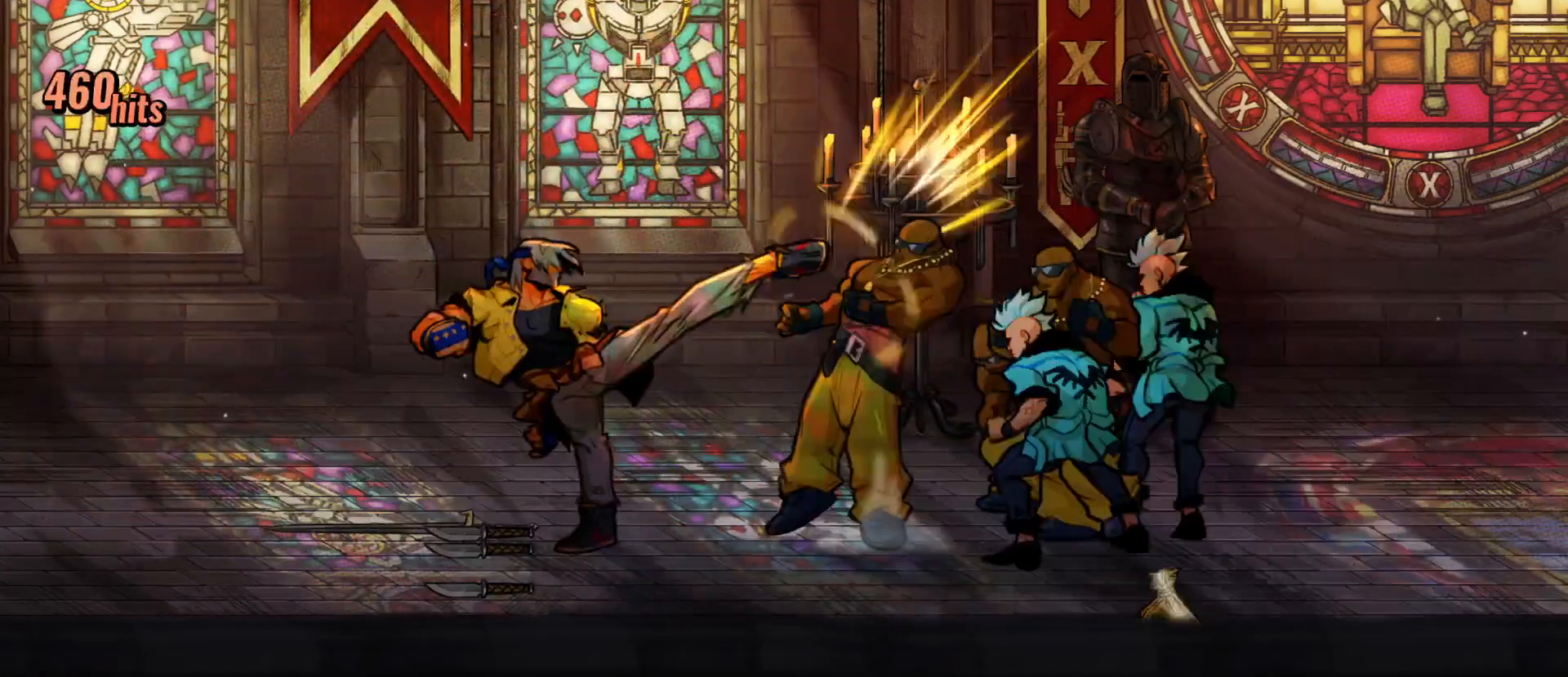
{"buttons": ["DPAD_RIGHT"], "events": [[300, "DPAD_DOWN", "down"], [433, "DPAD_RIGHT", "down"], [467, "DPAD_DOWN", "up"]]}
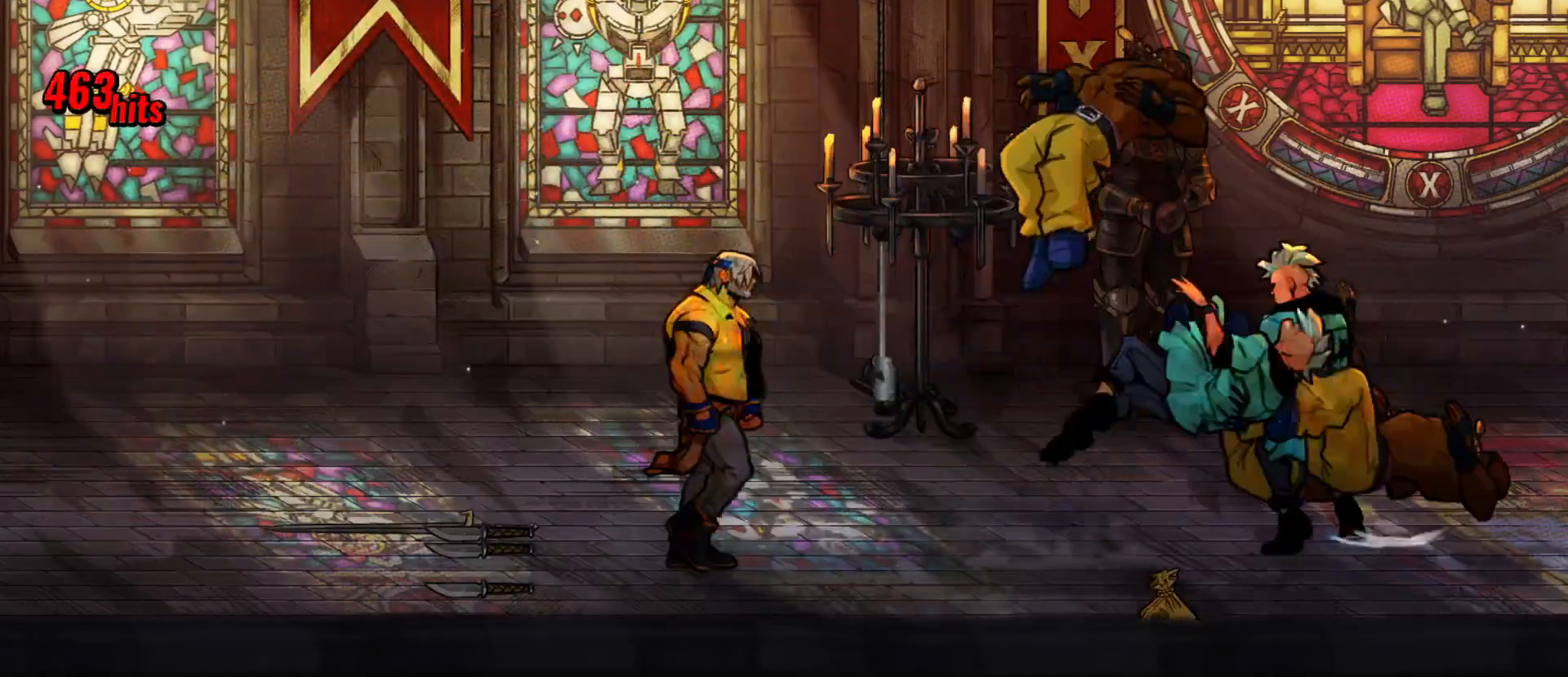
{"buttons": ["X"], "events": [[167, "DPAD_RIGHT", "up"], [217, "X", "down"]]}
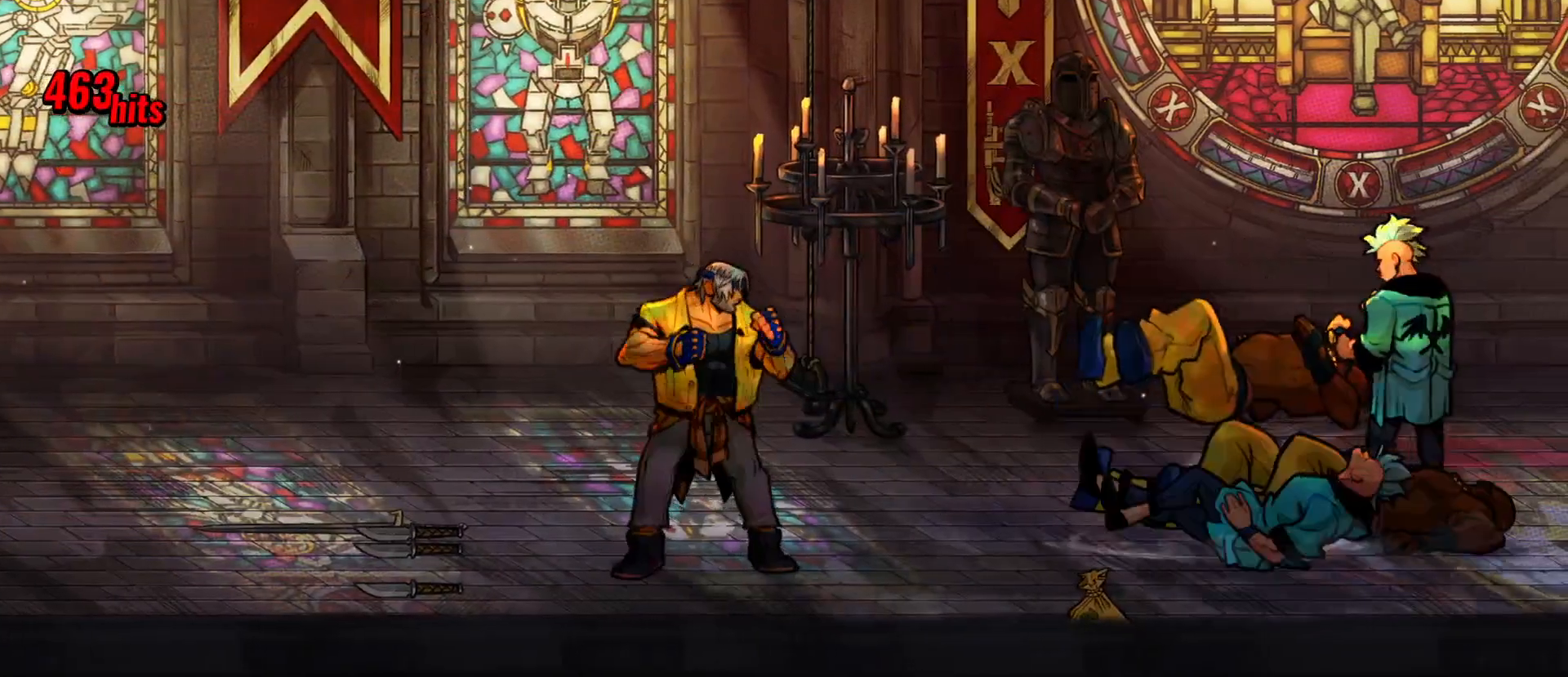
{"buttons": ["X", "DPAD_RIGHT"], "events": [[50, "DPAD_RIGHT", "down"], [200, "DPAD_RIGHT", "up"], [383, "DPAD_UP", "down"], [433, "DPAD_RIGHT", "down"], [483, "DPAD_UP", "up"]]}
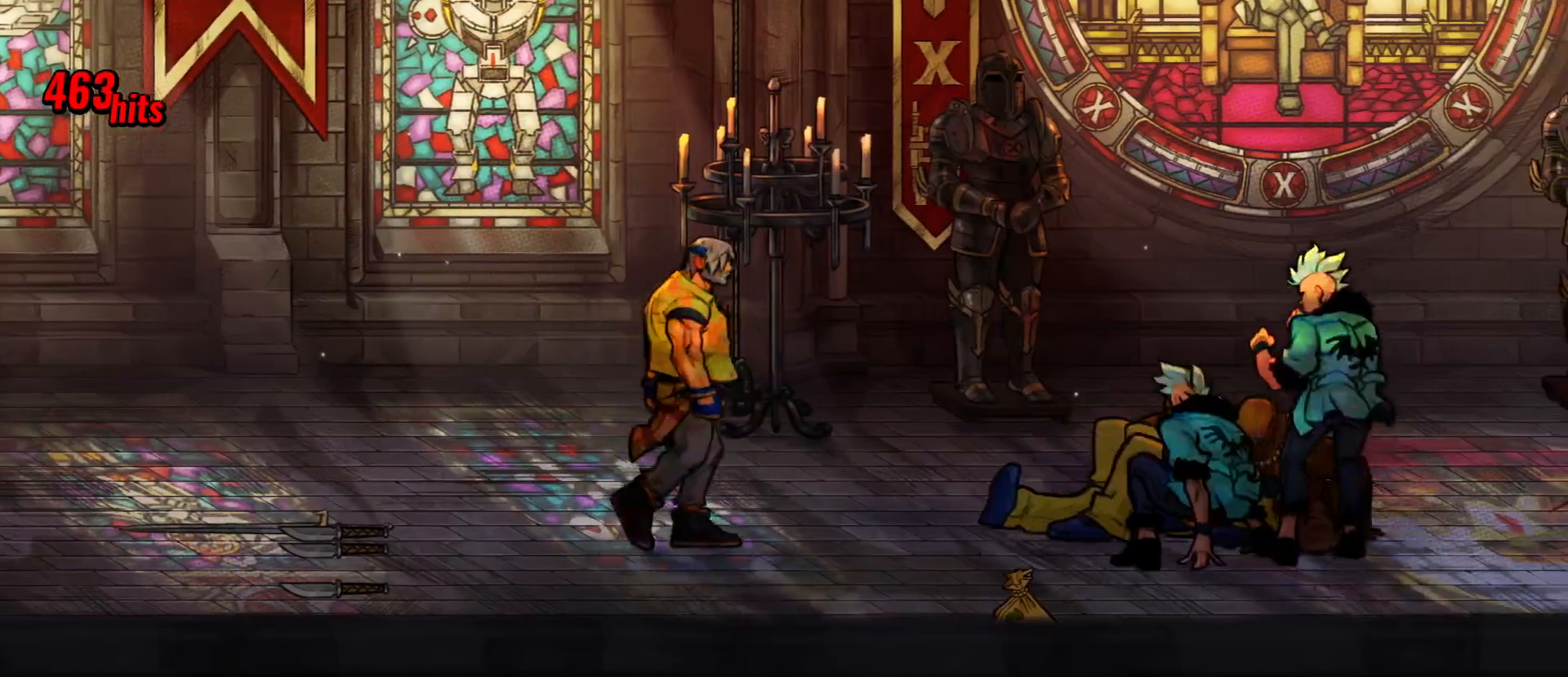
{"buttons": [], "events": [[333, "DPAD_RIGHT", "up"], [333, "X", "up"]]}
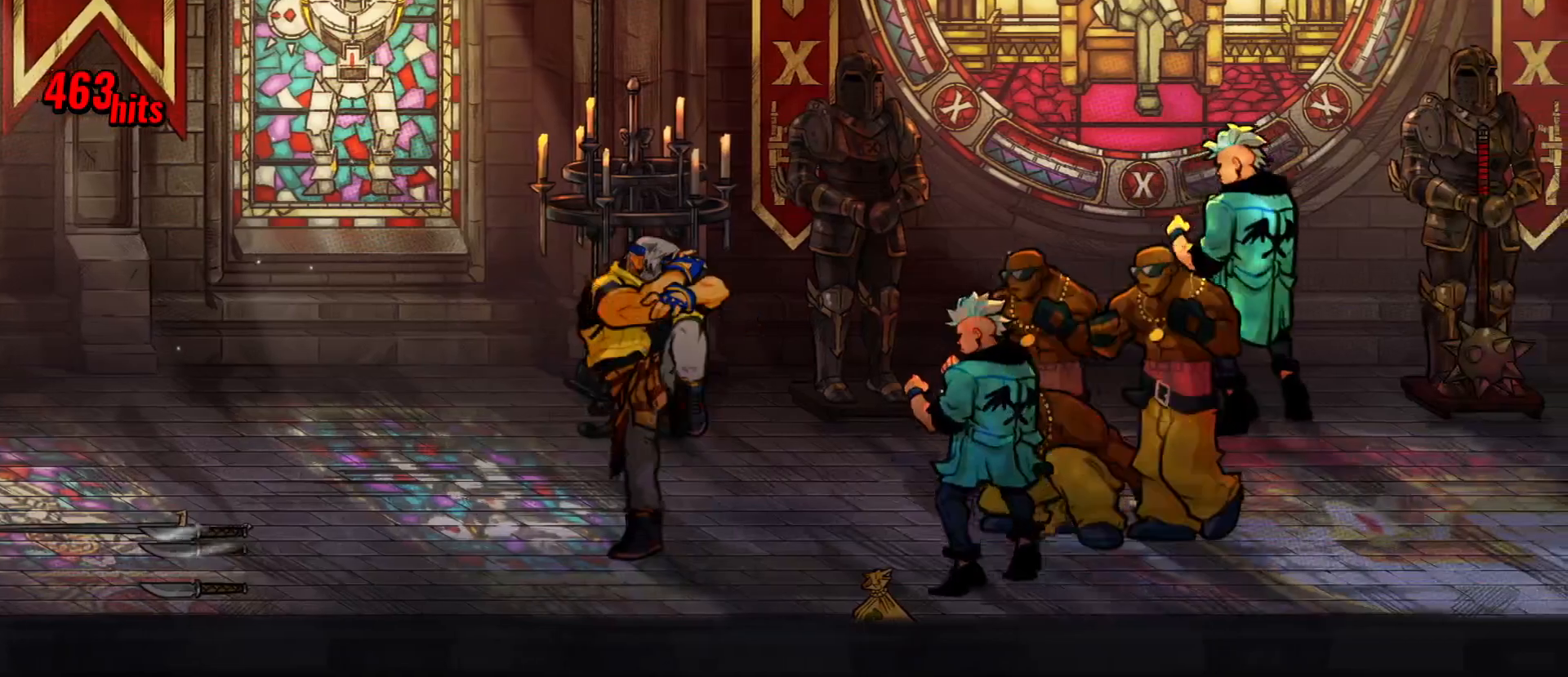
{"buttons": [], "events": [[167, "Y", "down"], [333, "Y", "up"]]}
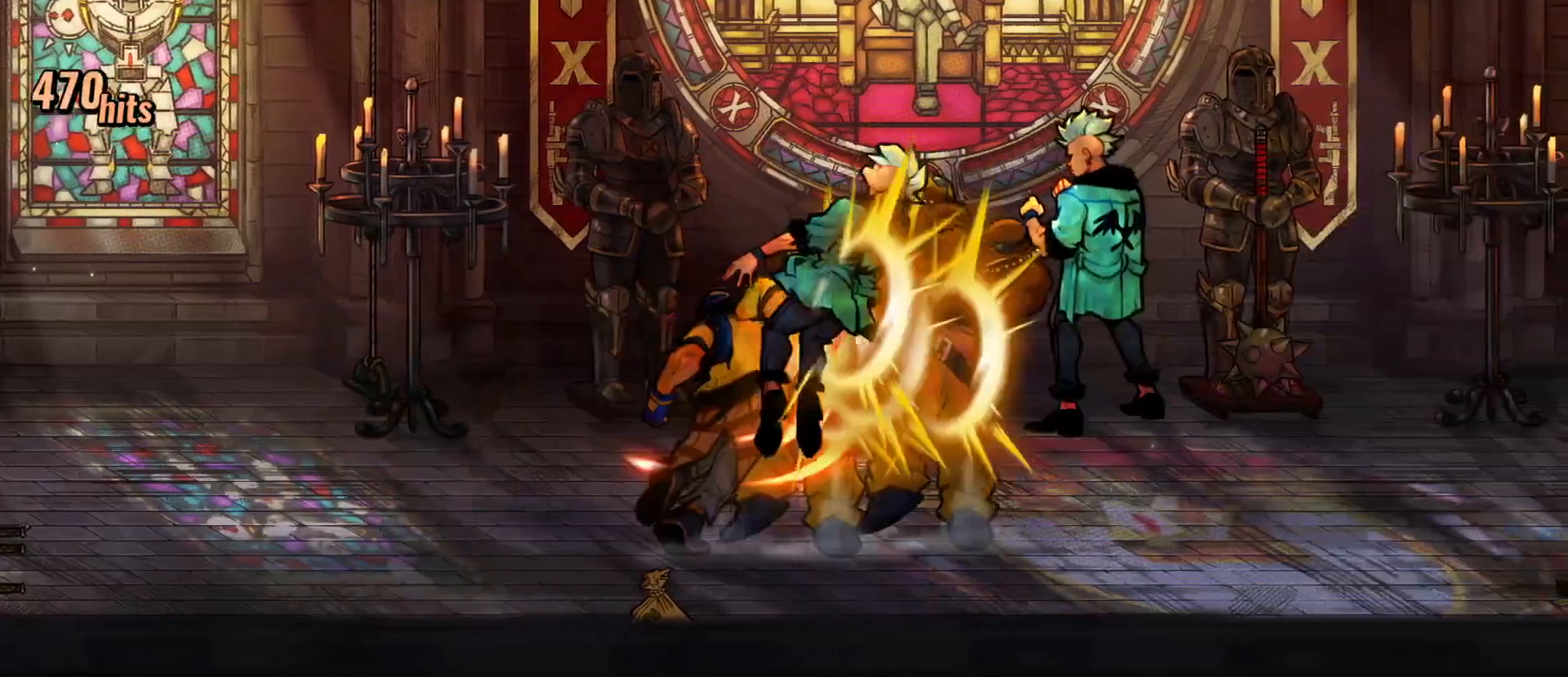
{"buttons": [], "events": []}
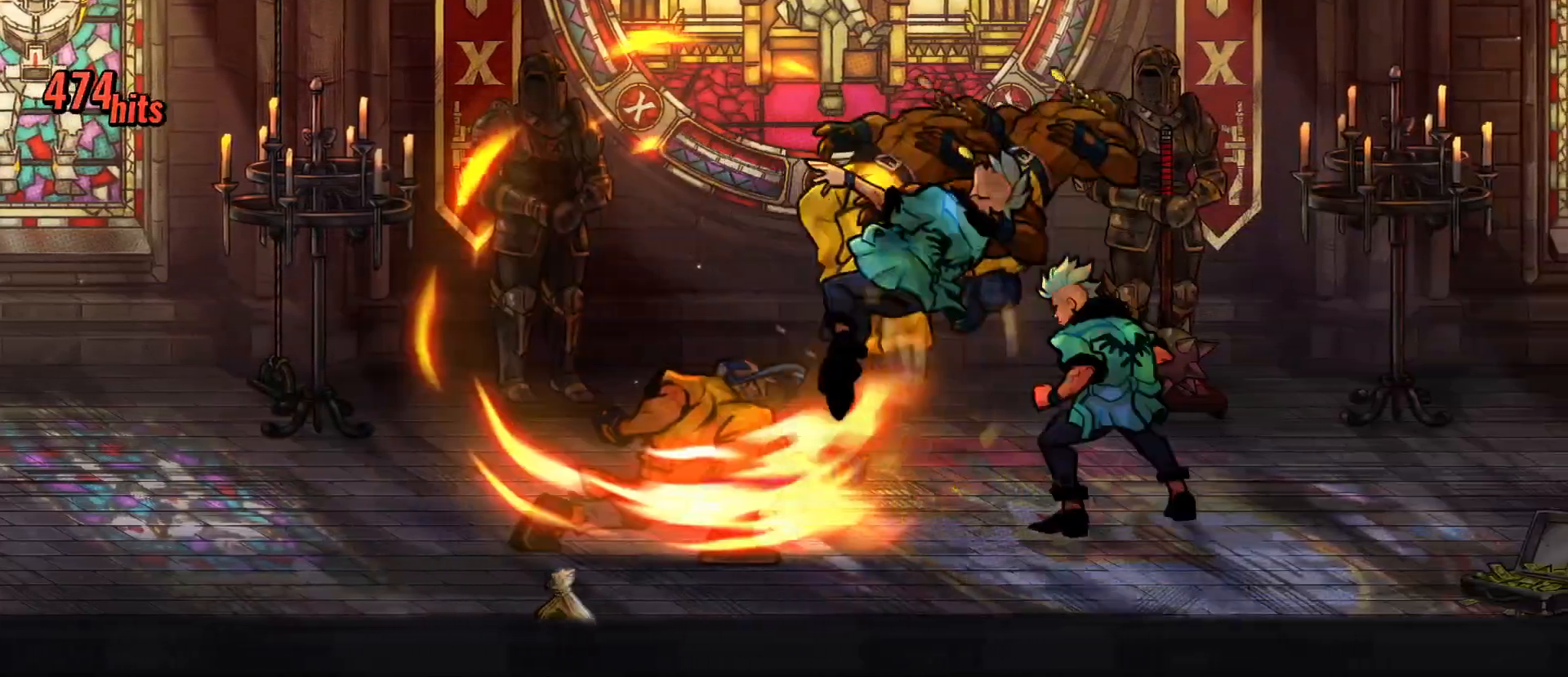
{"buttons": ["DPAD_DOWN", "DPAD_LEFT"], "events": [[233, "DPAD_LEFT", "down"], [267, "DPAD_DOWN", "down"]]}
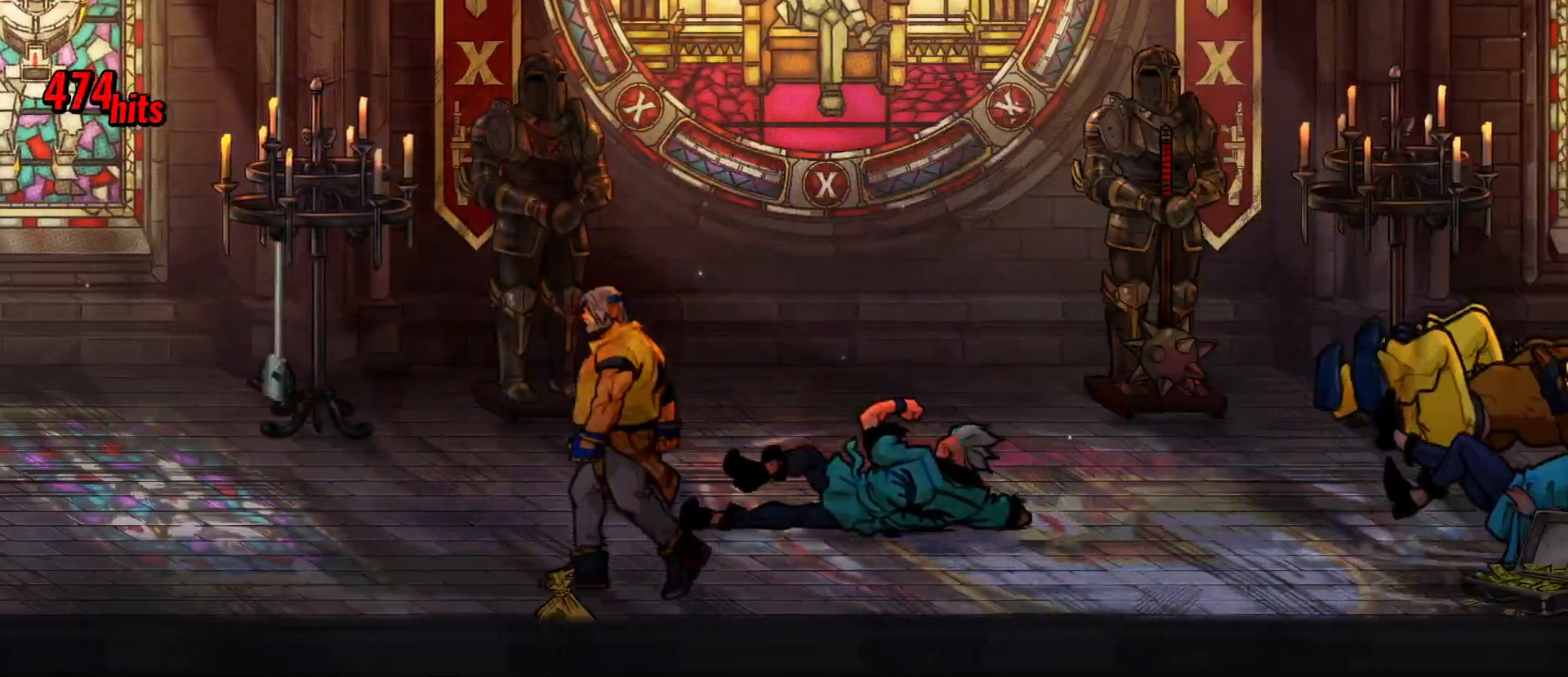
{"buttons": ["X", "DPAD_UP", "DPAD_RIGHT"], "events": [[100, "DPAD_LEFT", "up"], [117, "DPAD_DOWN", "up"], [117, "DPAD_RIGHT", "down"], [183, "DPAD_UP", "down"], [500, "X", "down"]]}
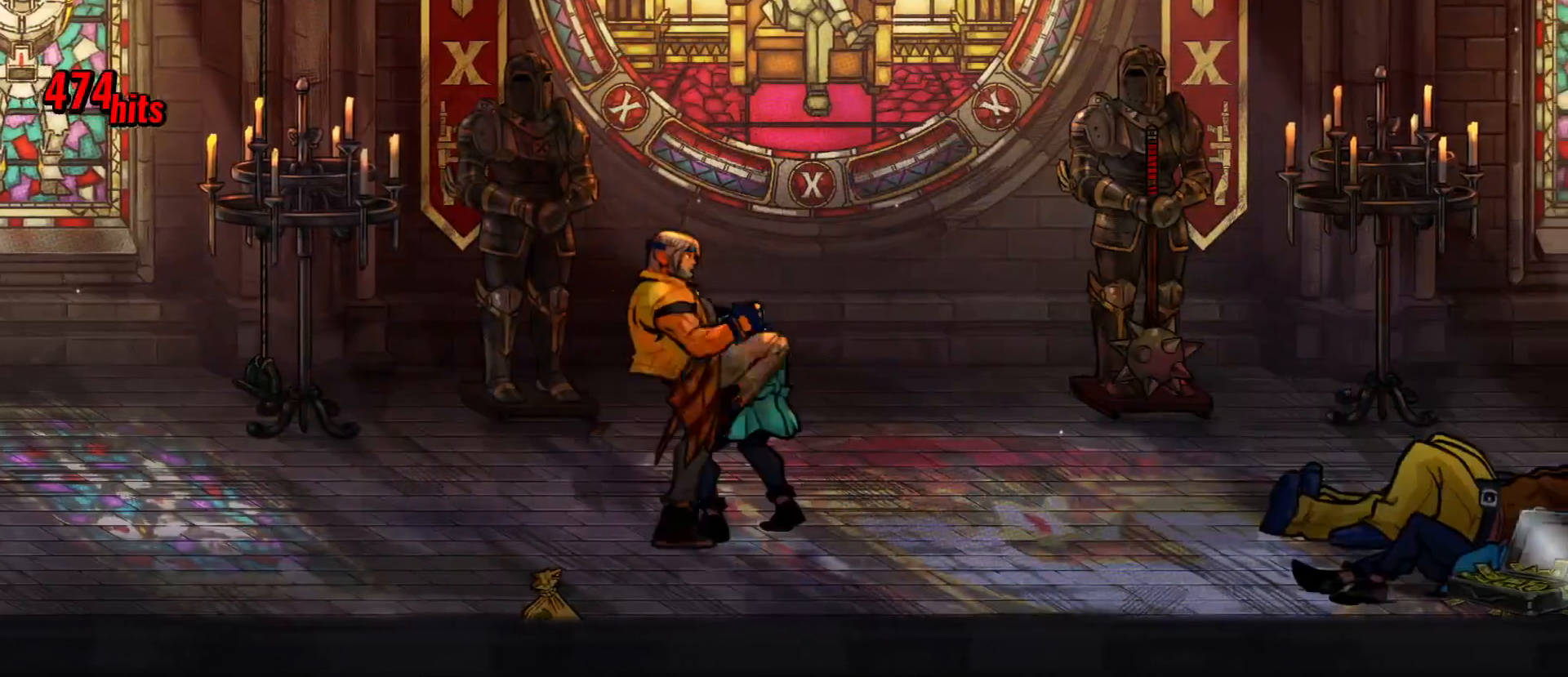
{"buttons": [], "events": [[83, "X", "up"], [133, "DPAD_UP", "up"], [233, "X", "down"], [367, "X", "up"], [383, "DPAD_RIGHT", "up"]]}
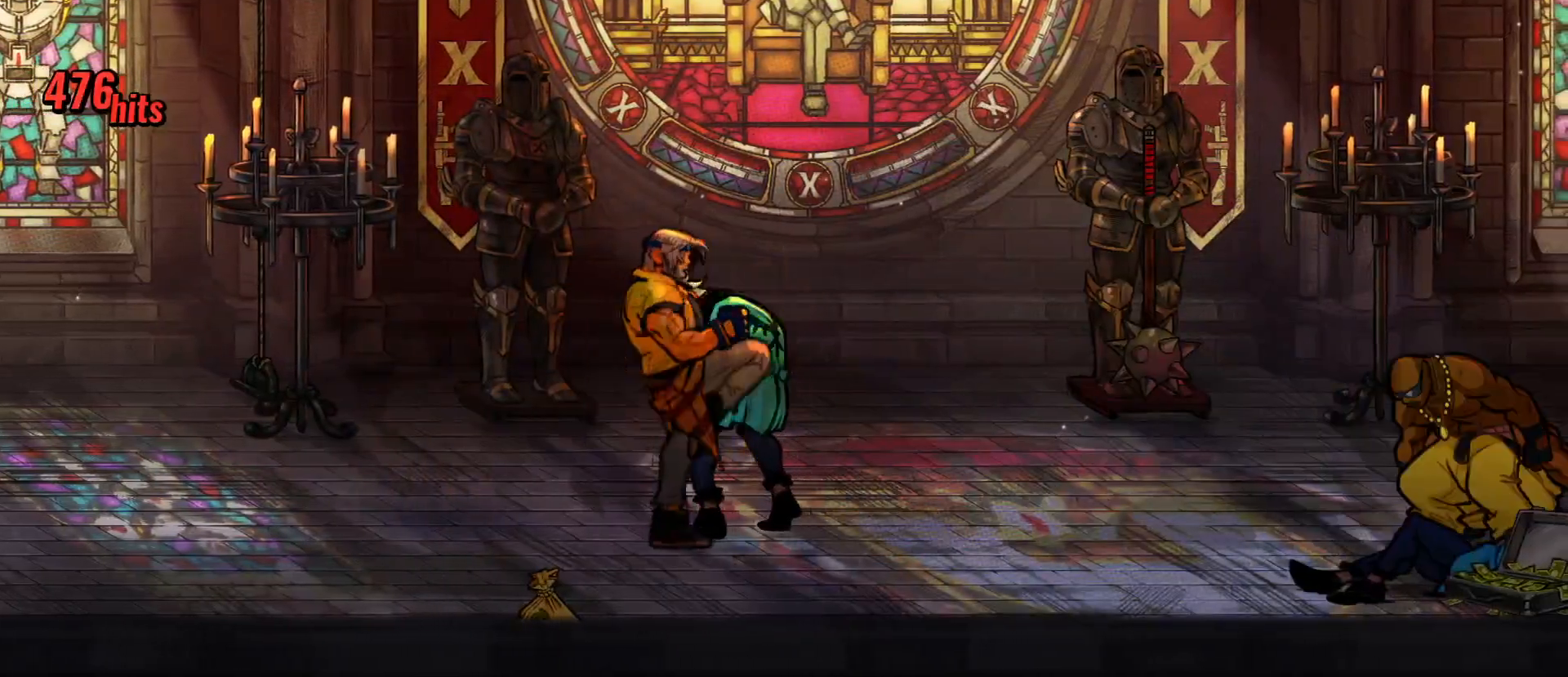
{"buttons": [], "events": [[17, "A", "down"], [133, "A", "up"]]}
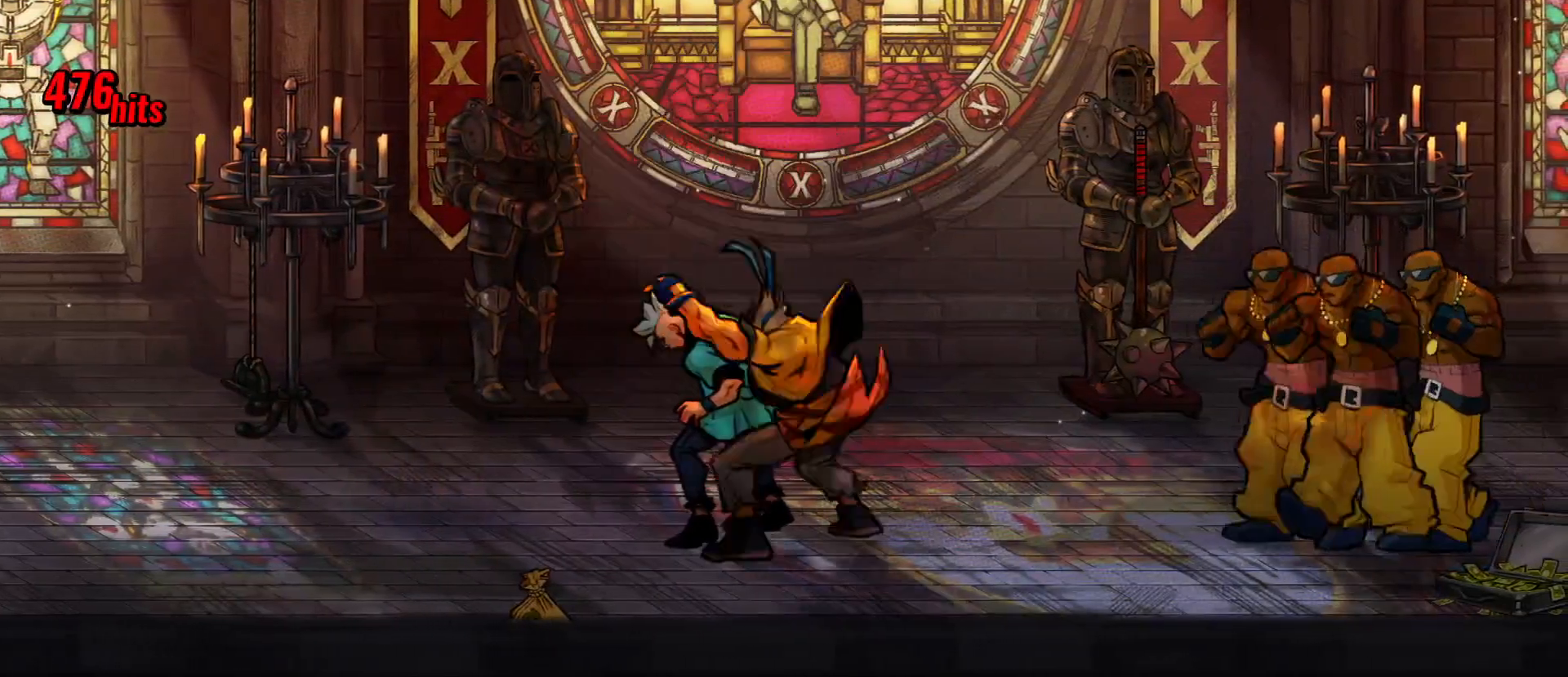
{"buttons": [], "events": [[233, "X", "down"], [383, "X", "up"]]}
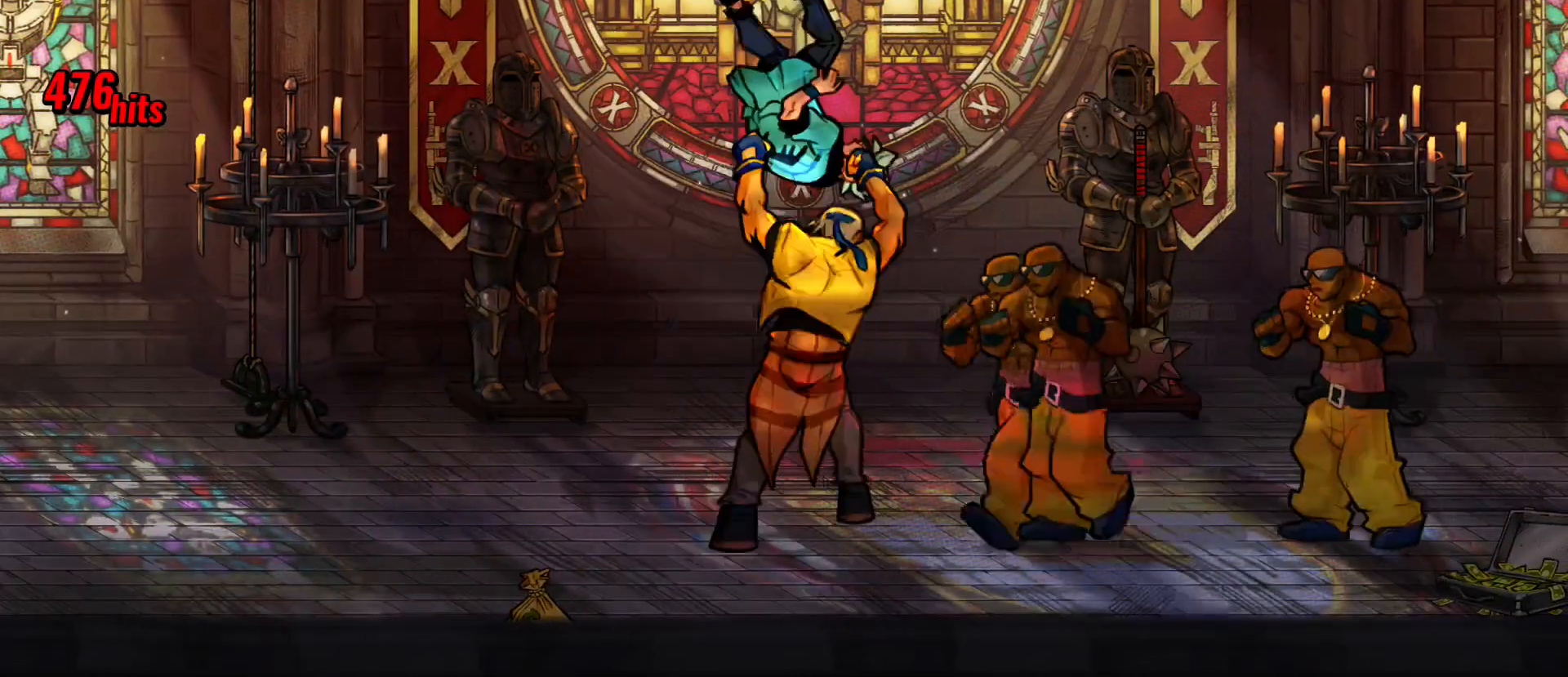
{"buttons": [], "events": []}
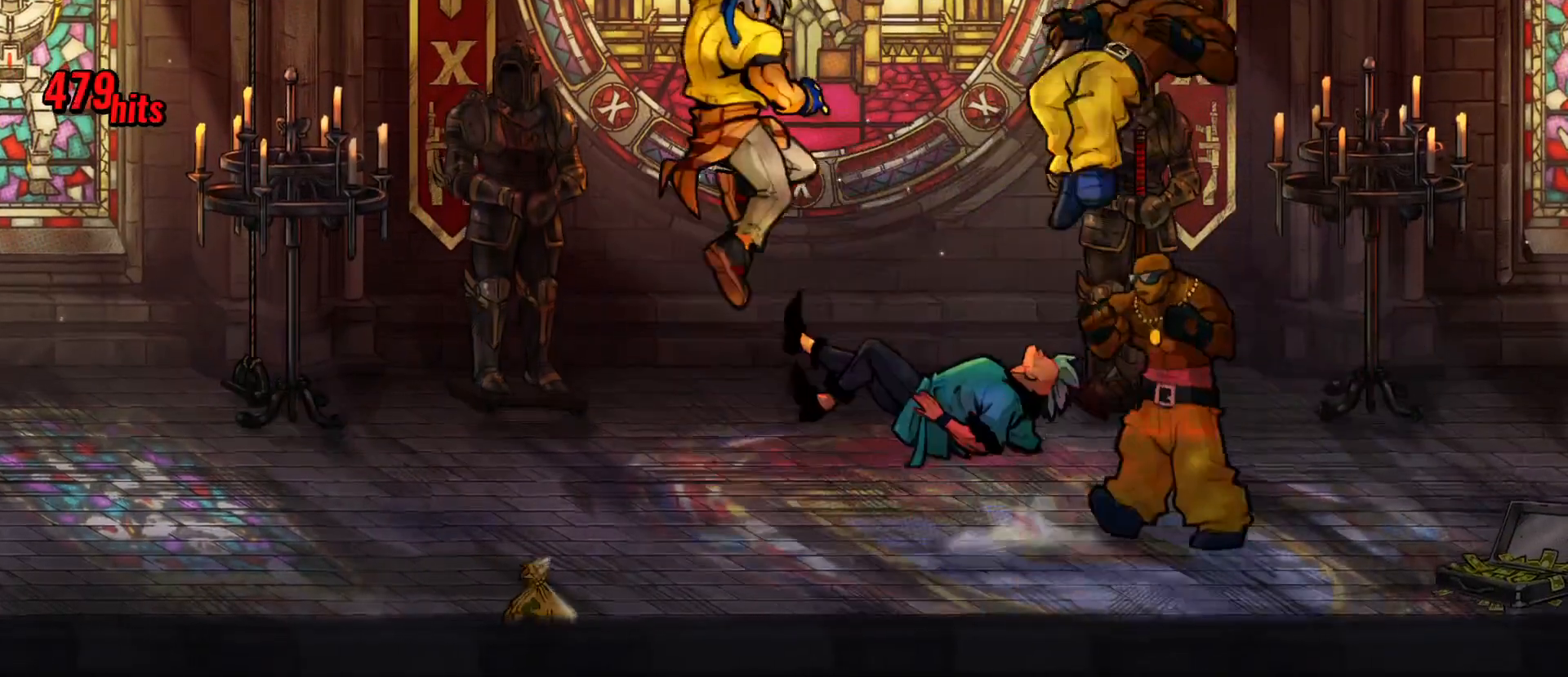
{"buttons": [], "events": []}
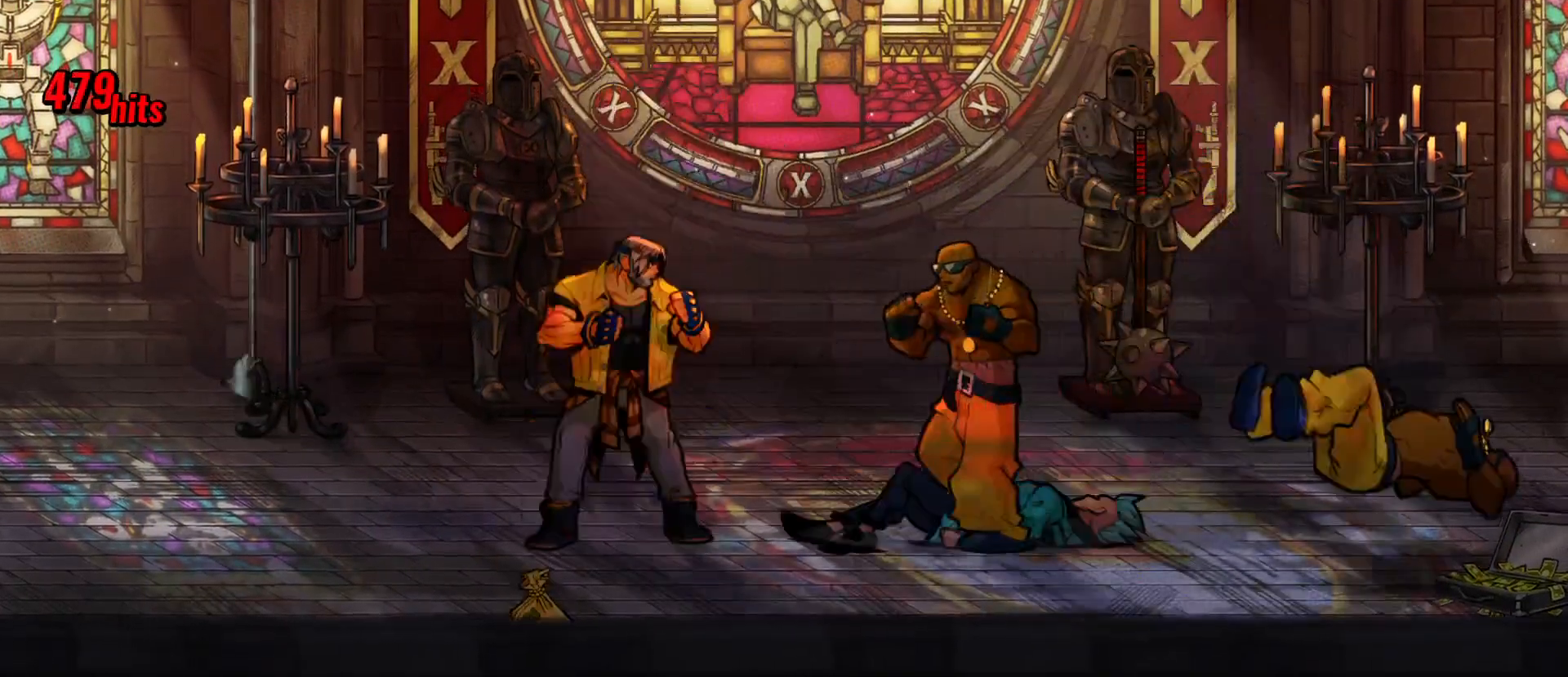
{"buttons": ["X"], "events": [[133, "DPAD_RIGHT", "down"], [217, "X", "down"], [267, "DPAD_RIGHT", "up"], [300, "X", "up"], [367, "X", "down"], [400, "X", "up"], [467, "X", "down"]]}
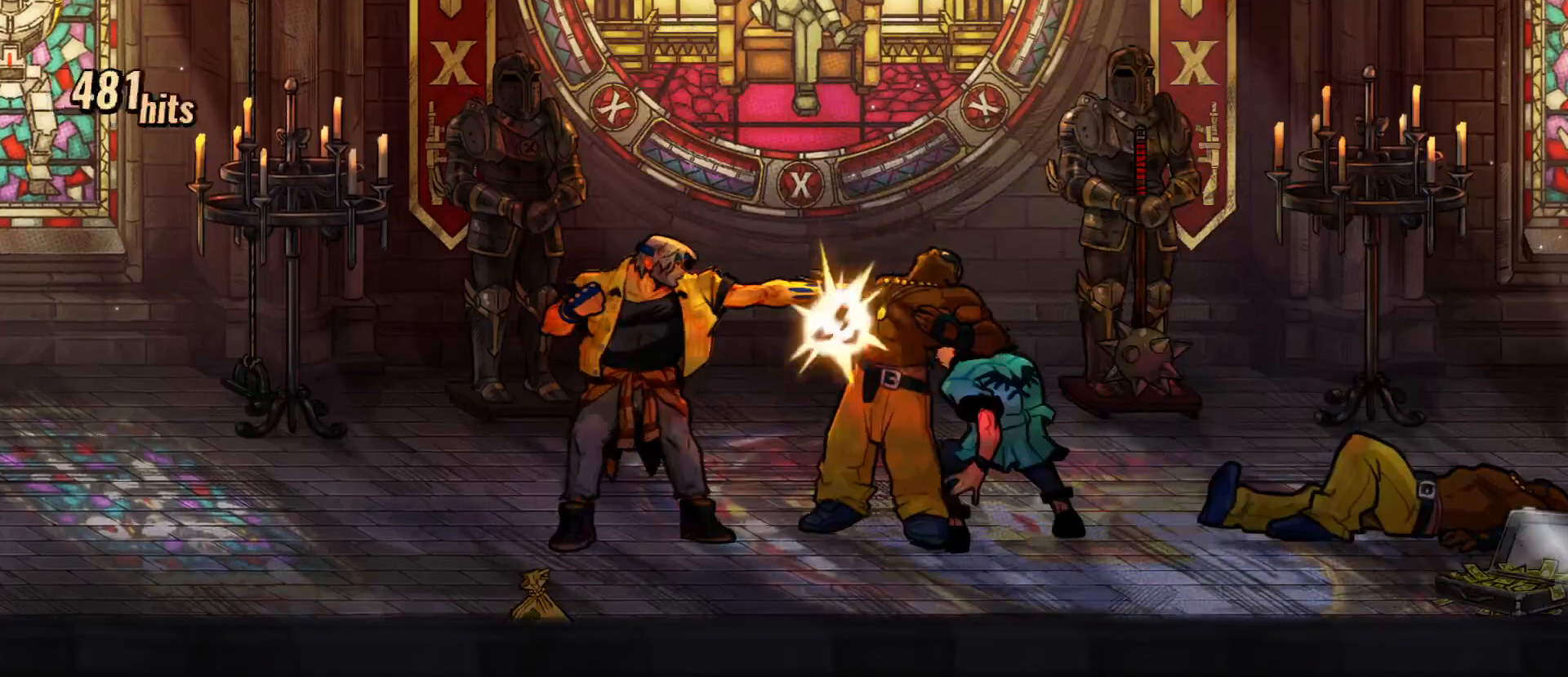
{"buttons": [], "events": [[83, "X", "up"], [317, "X", "down"], [450, "X", "up"]]}
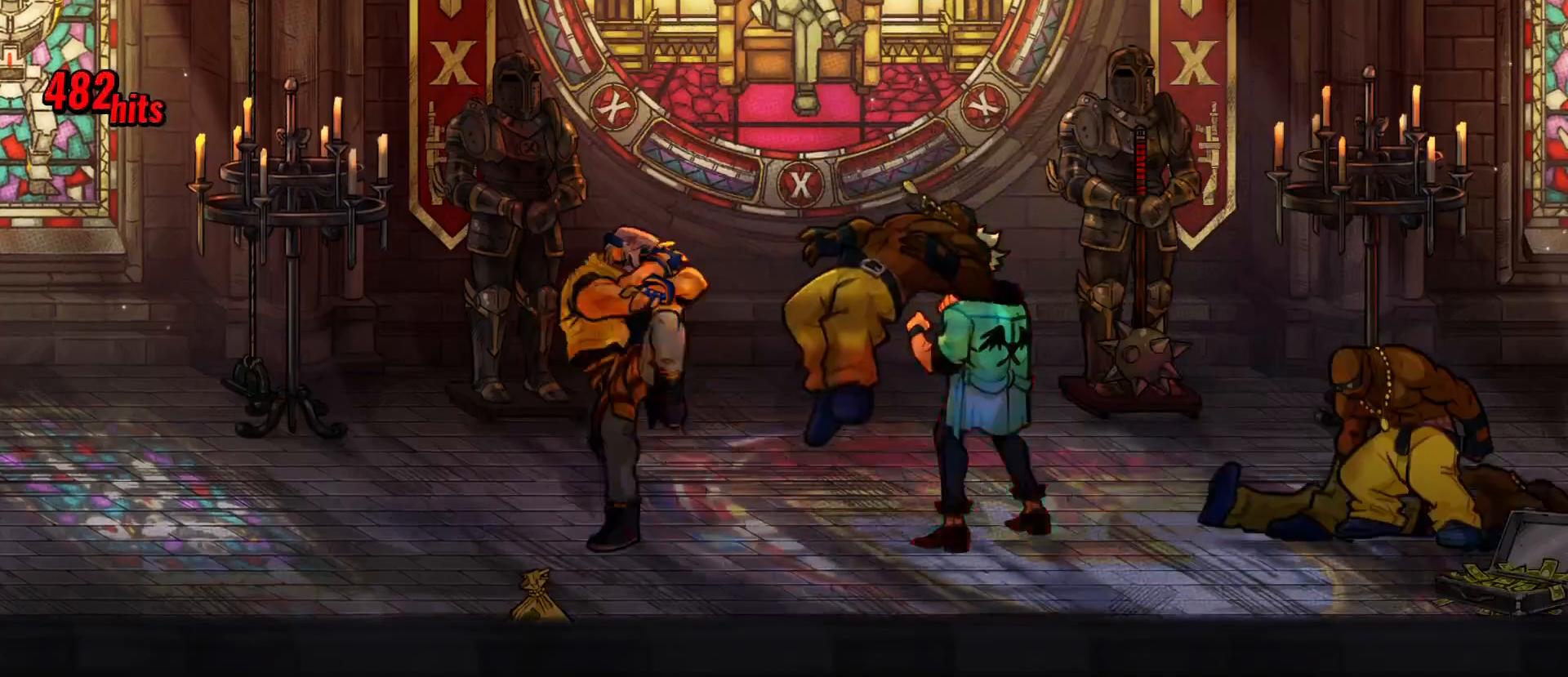
{"buttons": [], "events": [[83, "DPAD_RIGHT", "down"], [200, "X", "down"], [267, "DPAD_RIGHT", "up"], [300, "X", "up"]]}